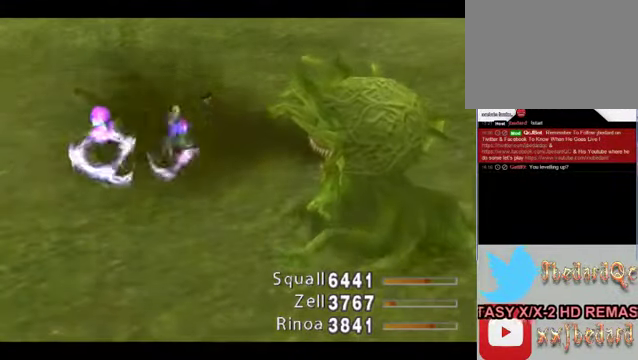
Gameplay with a controller (Xbox layout); each line is a JSON object with the inputs held at the frame after it. "events" lists button and stick changes between this image and that frame as [ms after this image, input, new state], when the widget could be followed in between. Not read: L1 L3 R1 R3 right_stick.
{"buttons": ["START", "SELECT"], "left_stick": "center", "events": [[100, "SELECT", "down"], [134, "START", "down"]]}
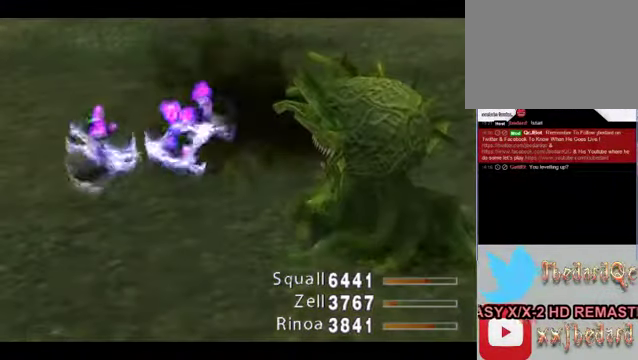
{"buttons": ["START", "SELECT"], "left_stick": "center", "events": []}
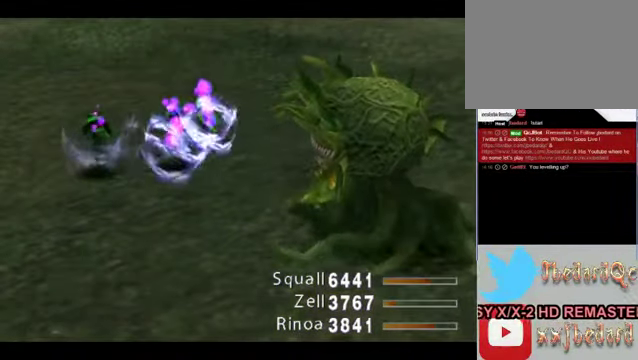
{"buttons": ["START", "SELECT"], "left_stick": "center", "events": []}
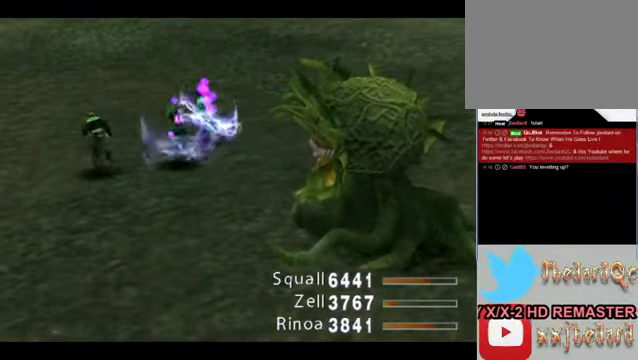
{"buttons": ["START", "SELECT"], "left_stick": "center", "events": []}